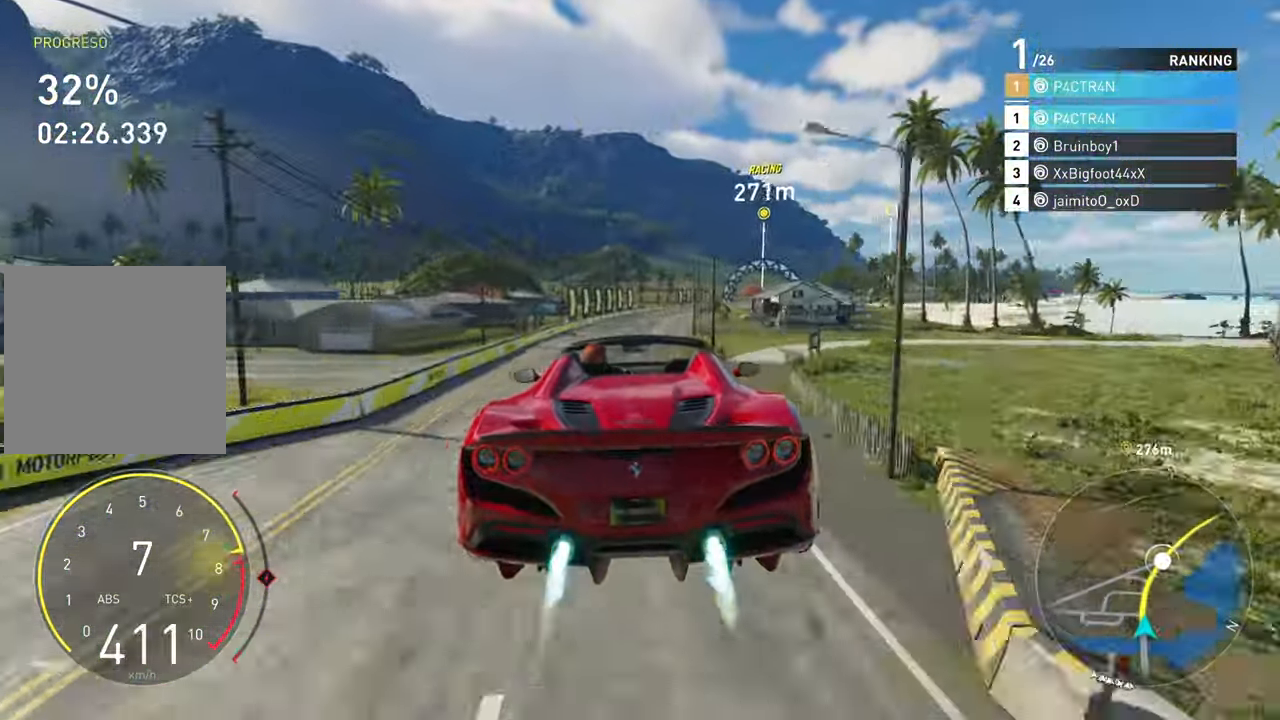
Gameplay with a controller (Xbox layout); each line is a JSON object with the inputs held at the frame after it. "events" lists button and stick changes between this image and that frame as [ms after this image, input, new state], when the widget could be followed in between.
{"buttons": ["R2"], "left_stick": "right", "right_stick": "center", "events": [[50, "left_stick", "center"], [166, "left_stick", "right"], [433, "A", "up"]]}
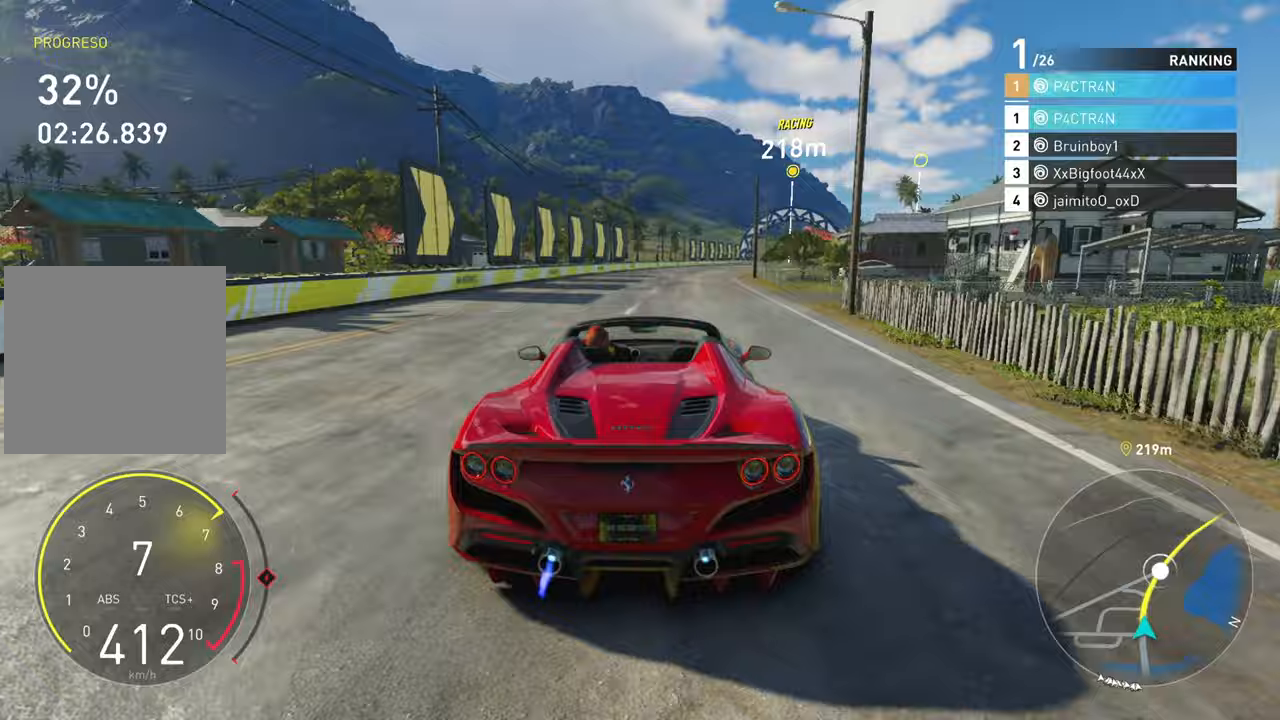
{"buttons": ["R2"], "left_stick": "right", "right_stick": "center", "events": []}
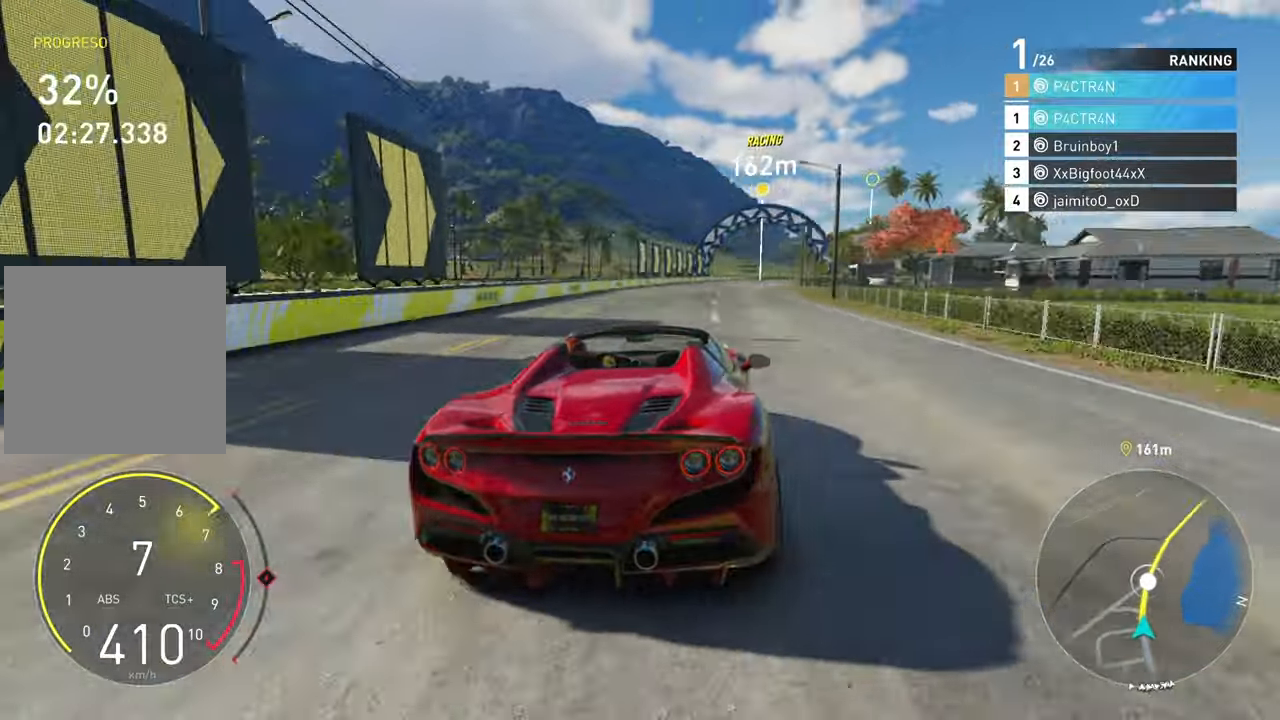
{"buttons": ["R2"], "left_stick": "right", "right_stick": "center", "events": []}
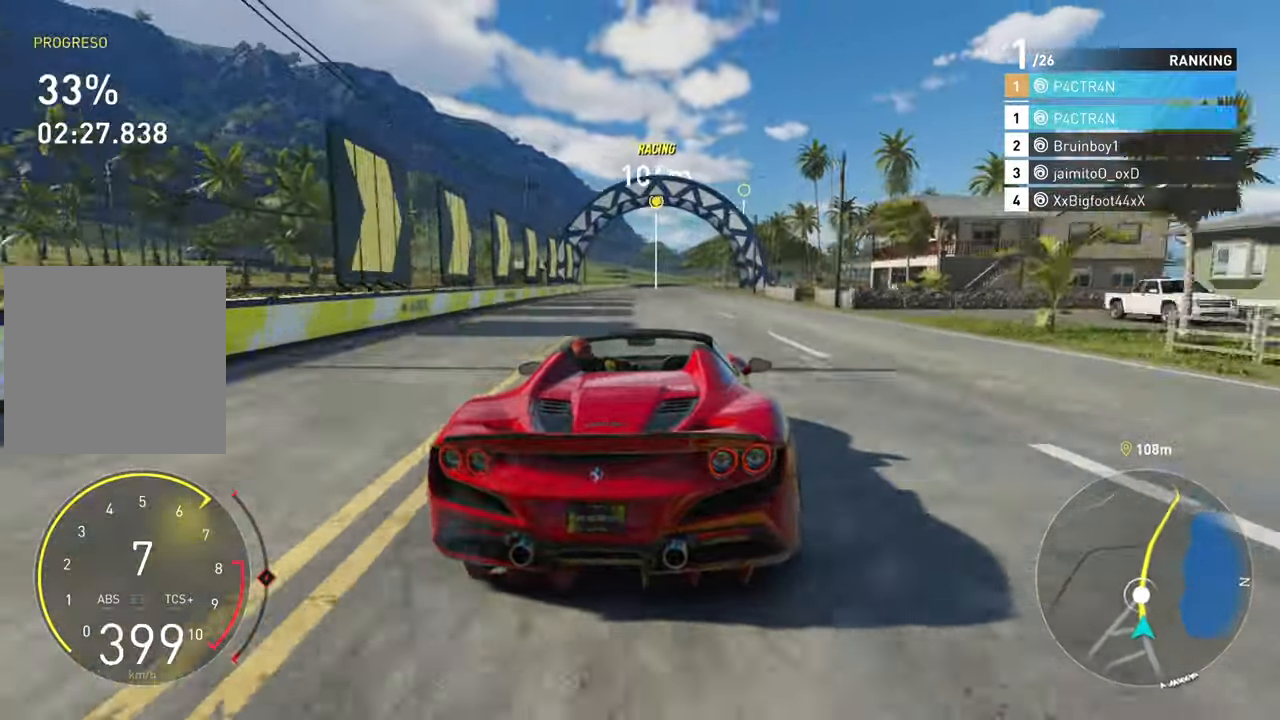
{"buttons": ["R2"], "left_stick": "right", "right_stick": "center", "events": [[83, "left_stick", "center"], [200, "left_stick", "right"]]}
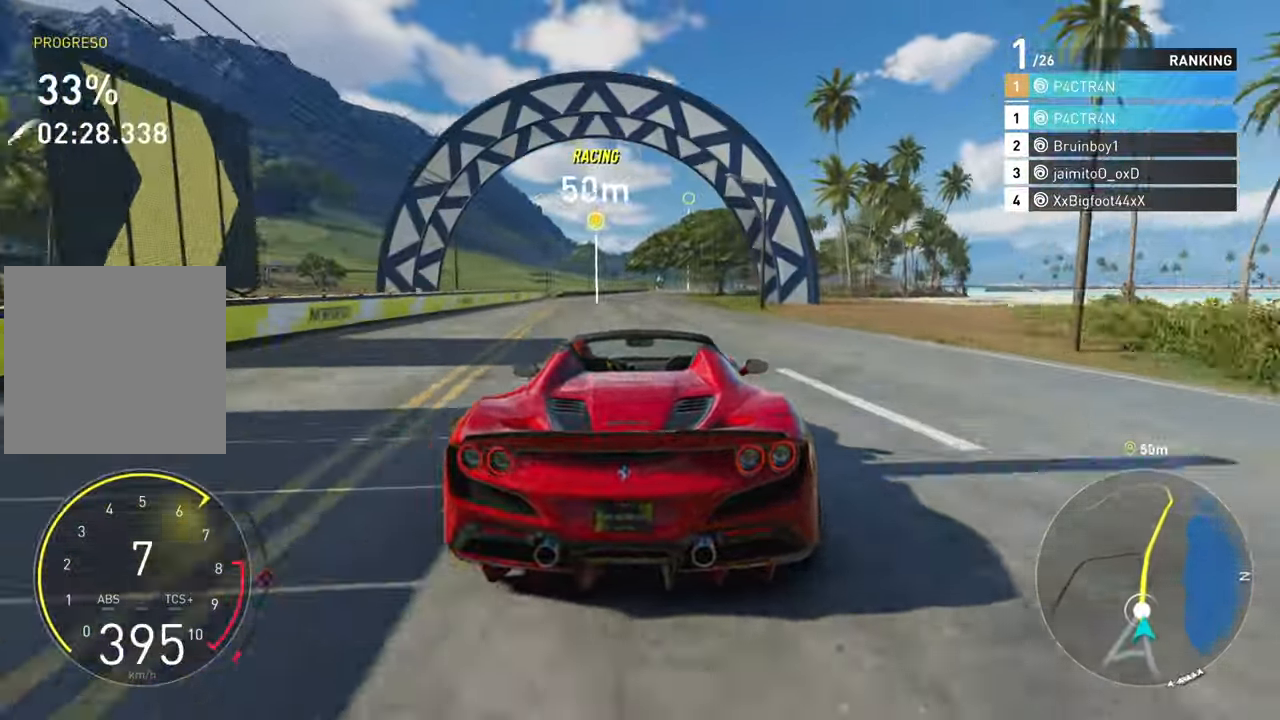
{"buttons": ["A", "R2"], "left_stick": "right", "right_stick": "center", "events": [[67, "left_stick", "center"], [233, "A", "down"], [467, "left_stick", "right"]]}
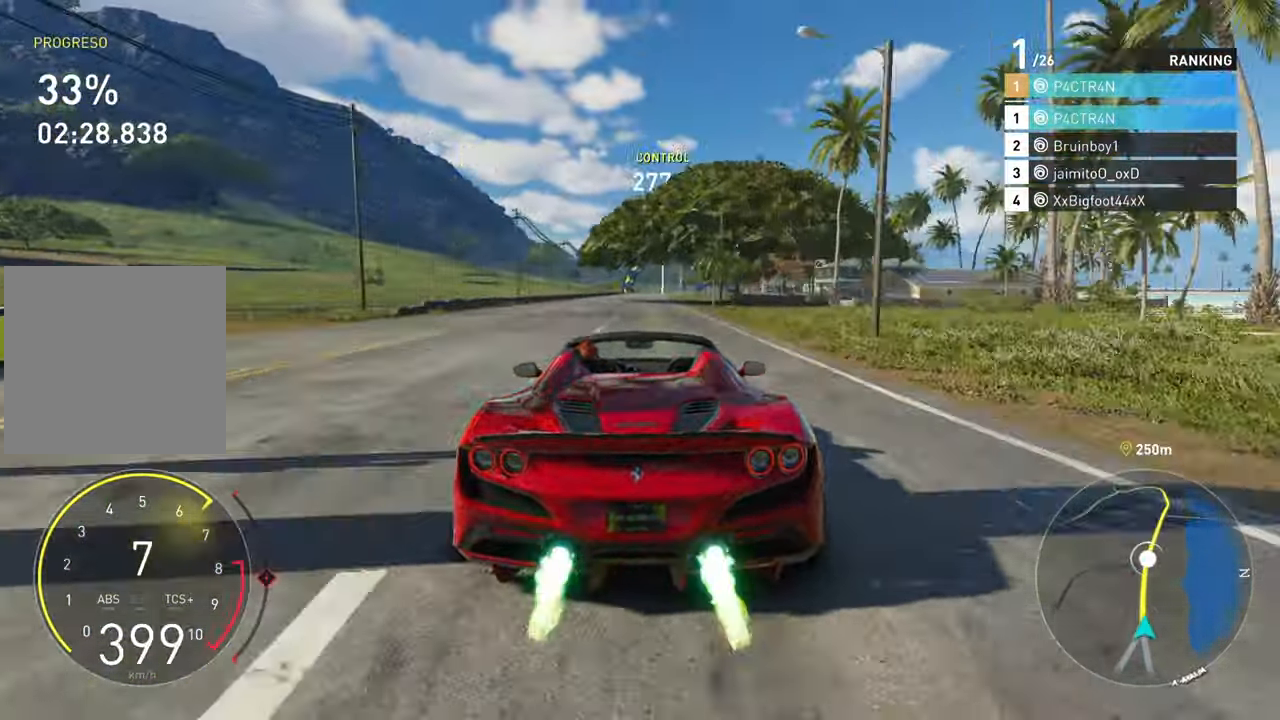
{"buttons": ["A", "R2"], "left_stick": "center", "right_stick": "center", "events": [[300, "left_stick", "center"]]}
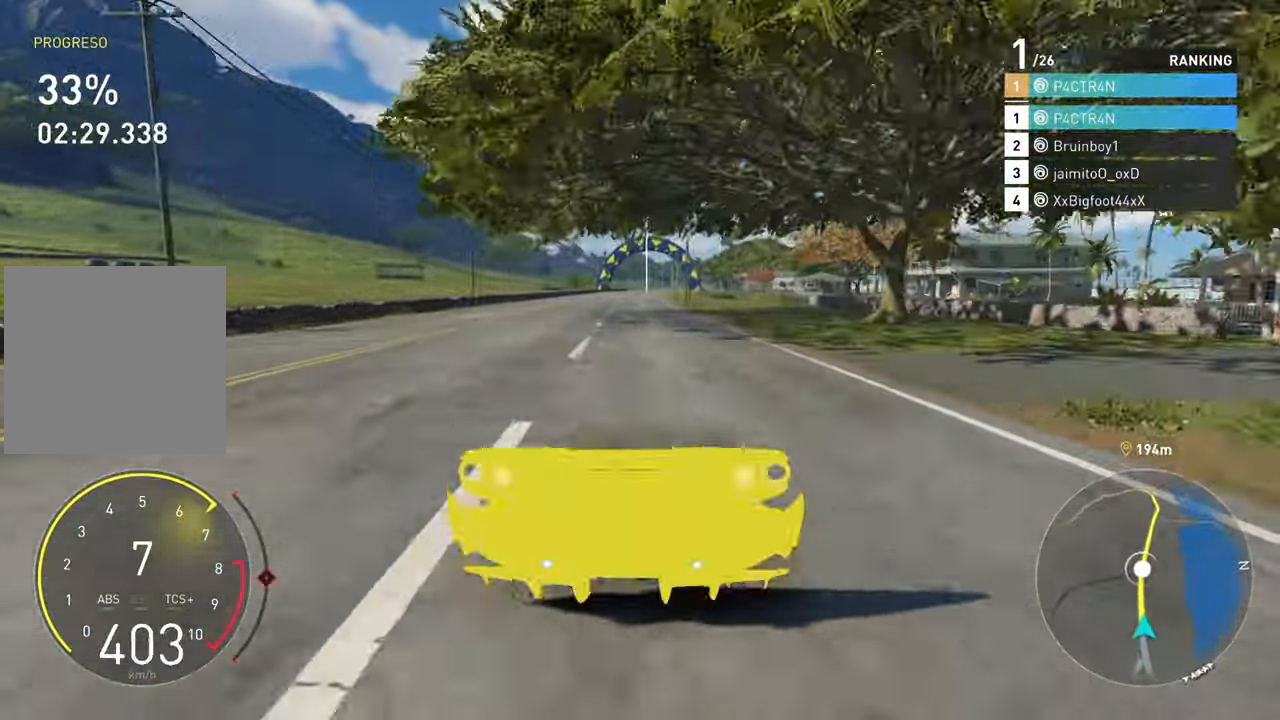
{"buttons": ["R2"], "left_stick": "left", "right_stick": "center", "events": [[367, "A", "up"], [467, "left_stick", "left"]]}
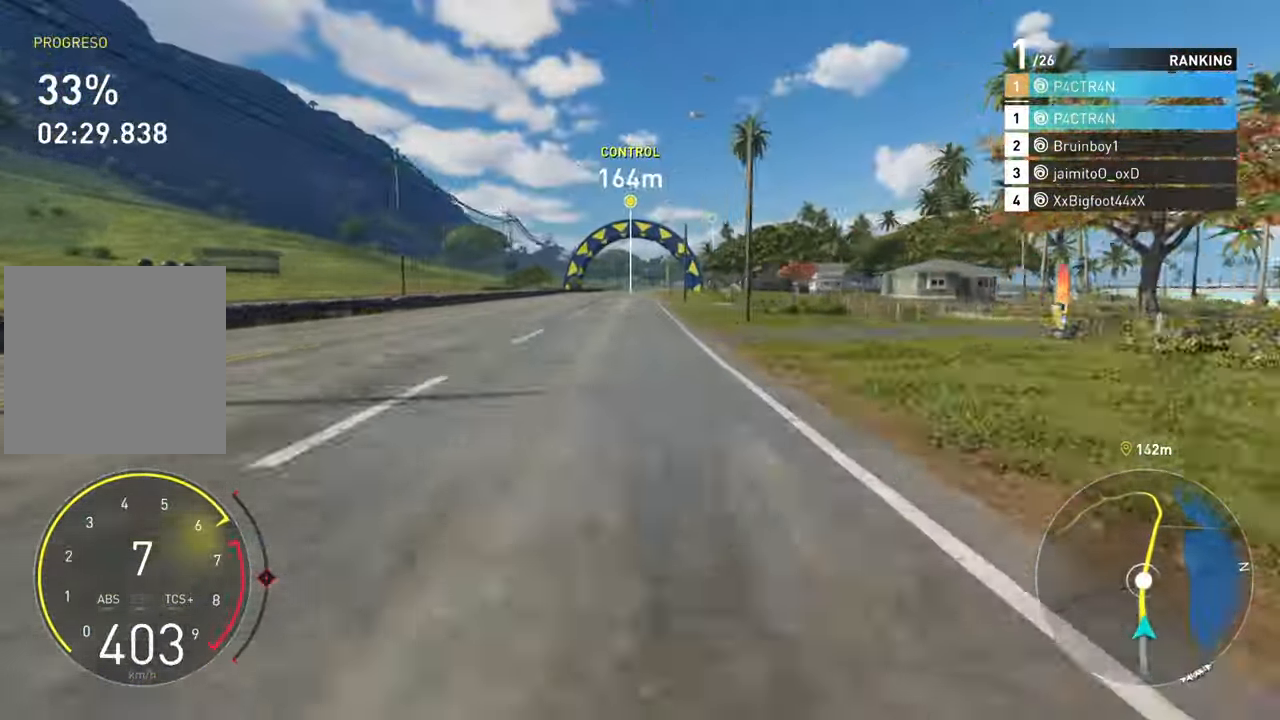
{"buttons": ["R2"], "left_stick": "center", "right_stick": "center", "events": [[67, "left_stick", "center"]]}
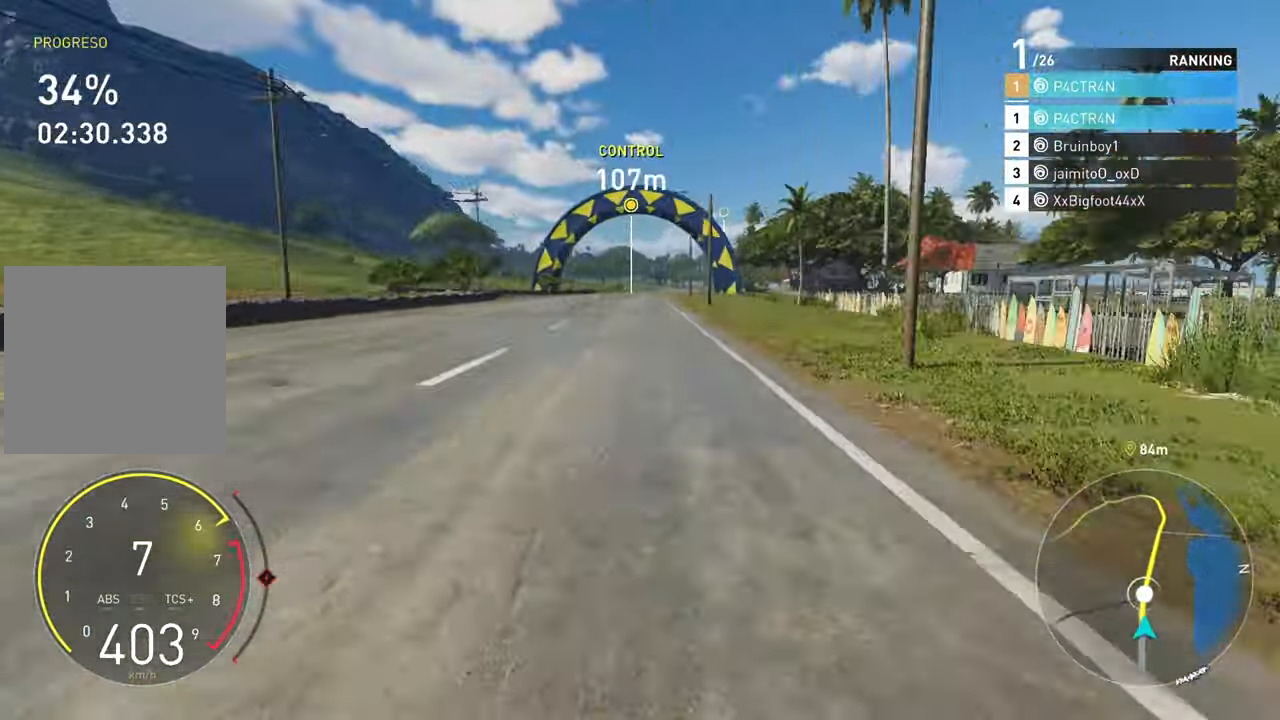
{"buttons": ["R2"], "left_stick": "center", "right_stick": "center", "events": [[200, "left_stick", "right"], [367, "left_stick", "center"]]}
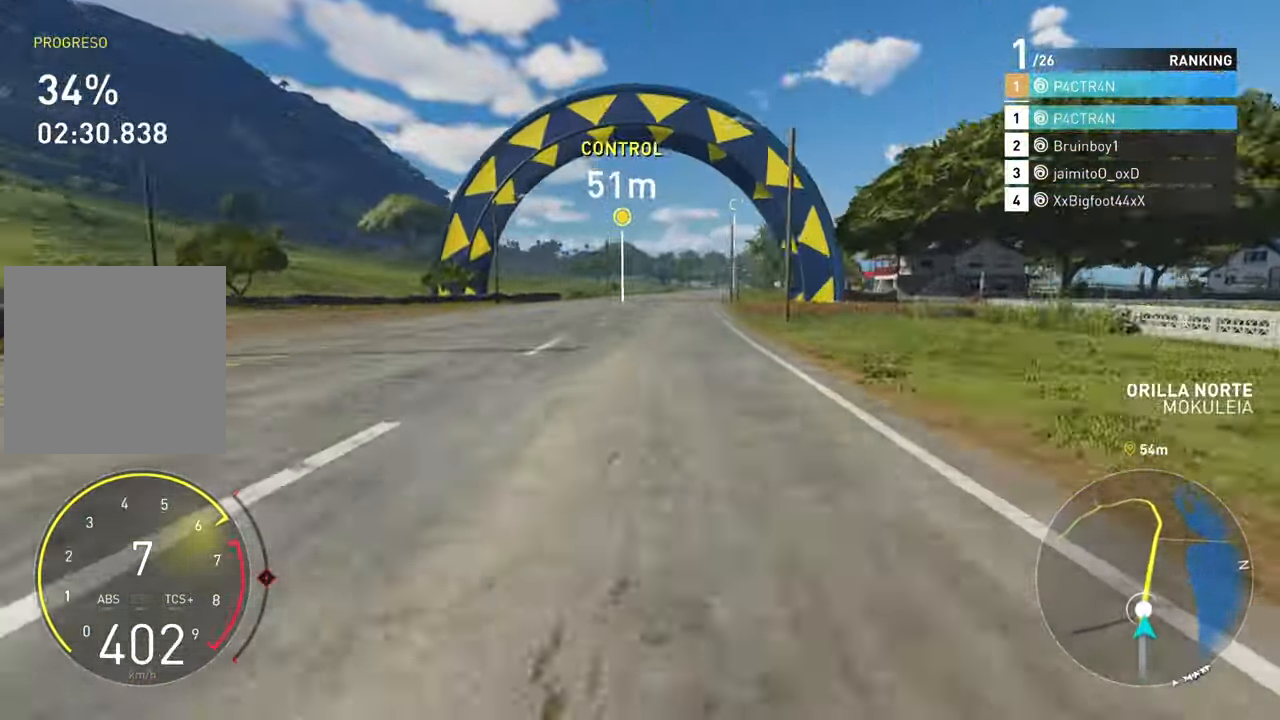
{"buttons": ["R2"], "left_stick": "center", "right_stick": "center", "events": [[117, "left_stick", "right"], [467, "left_stick", "center"]]}
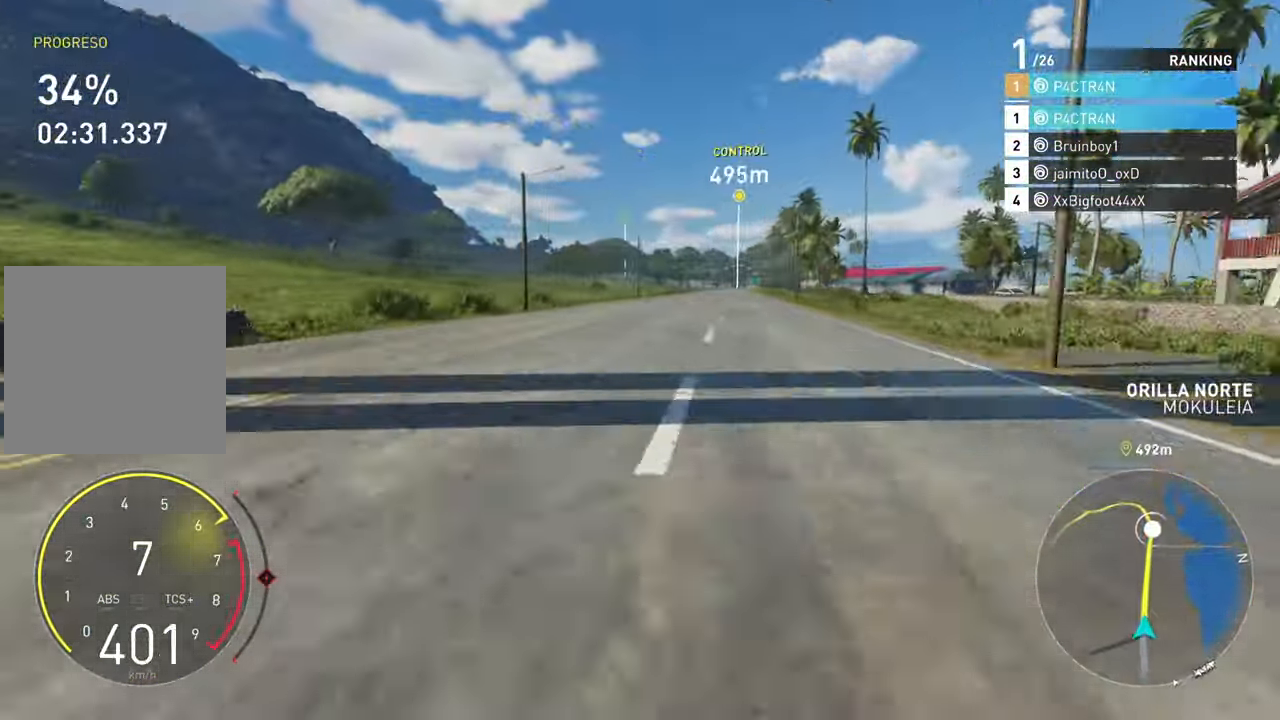
{"buttons": ["R2"], "left_stick": "right", "right_stick": "center", "events": [[283, "left_stick", "right"]]}
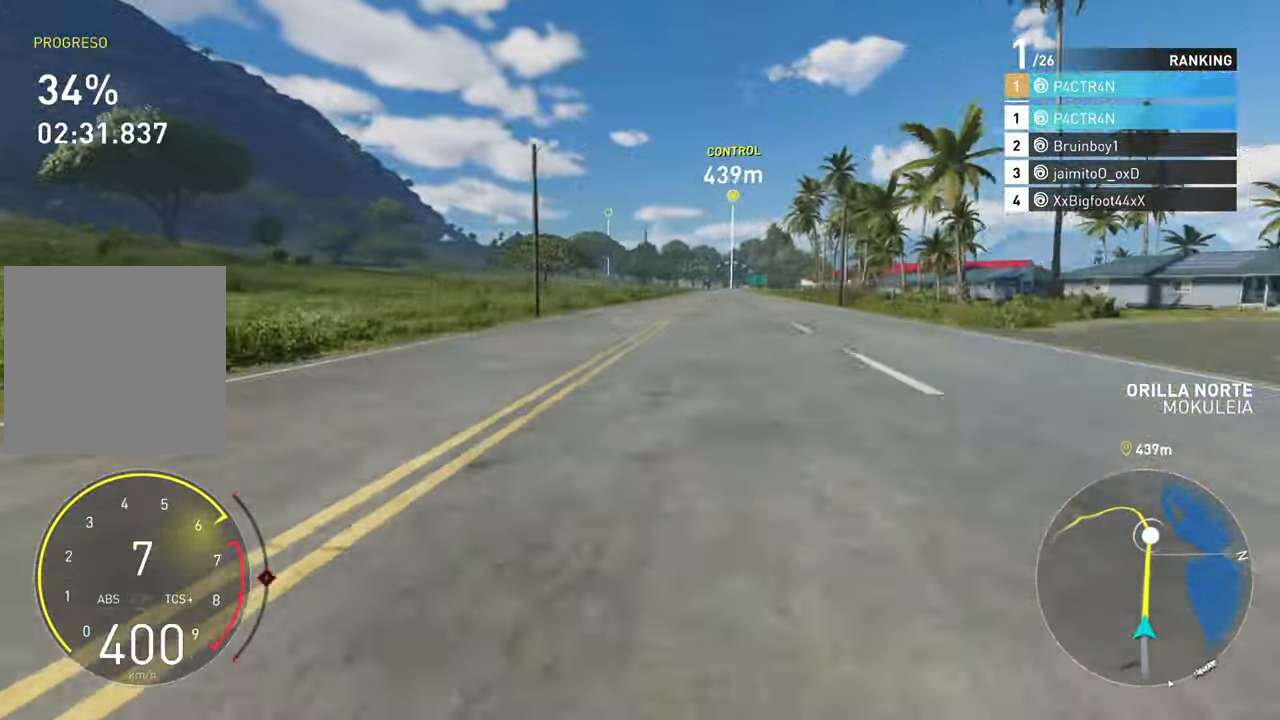
{"buttons": ["R2"], "left_stick": "center", "right_stick": "center", "events": [[67, "left_stick", "center"]]}
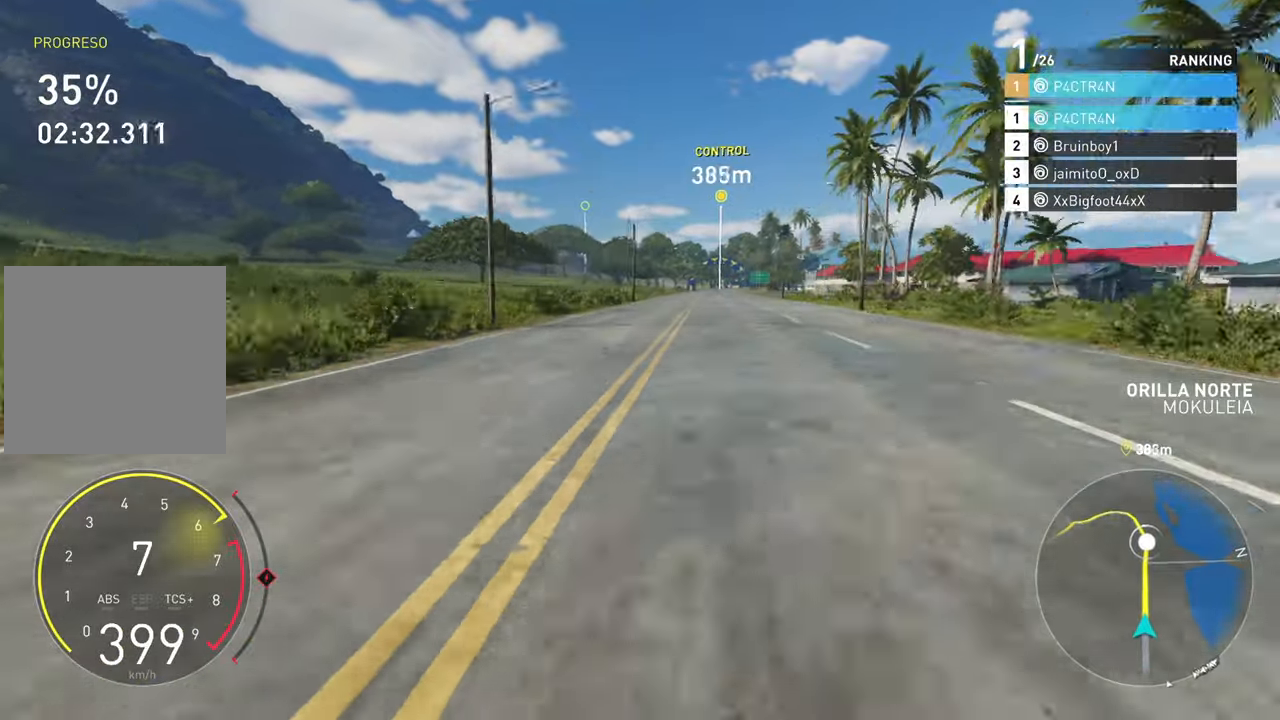
{"buttons": ["R2"], "left_stick": "right", "right_stick": "center", "events": [[434, "left_stick", "right"]]}
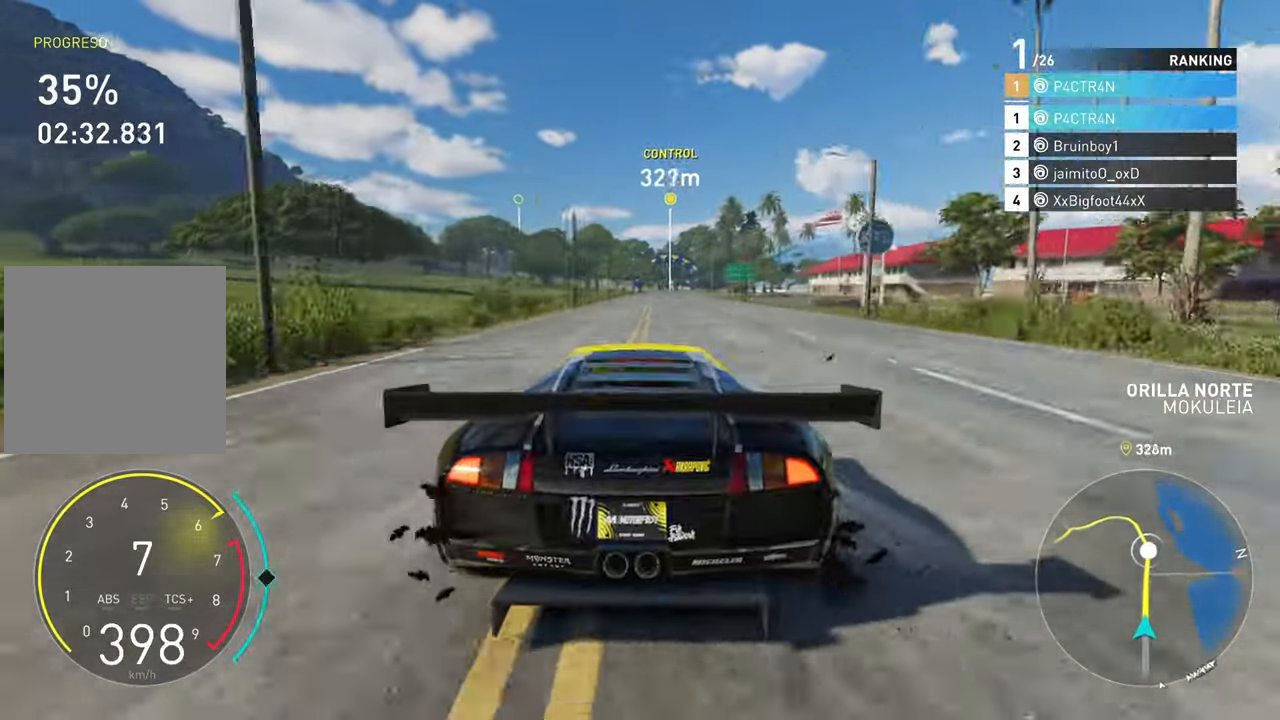
{"buttons": ["A", "R2"], "left_stick": "center", "right_stick": "center", "events": [[300, "left_stick", "center"], [334, "A", "down"]]}
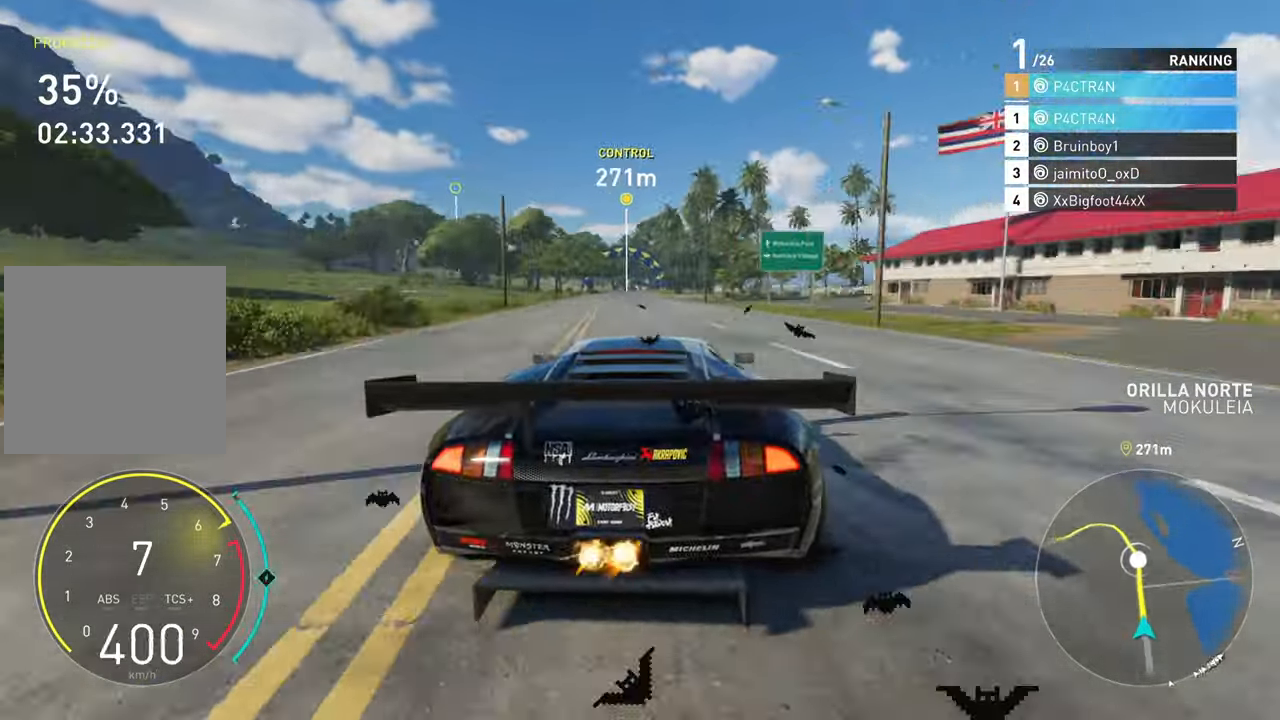
{"buttons": ["R2"], "left_stick": "center", "right_stick": "center", "events": [[100, "A", "up"], [250, "left_stick", "left"], [434, "left_stick", "center"]]}
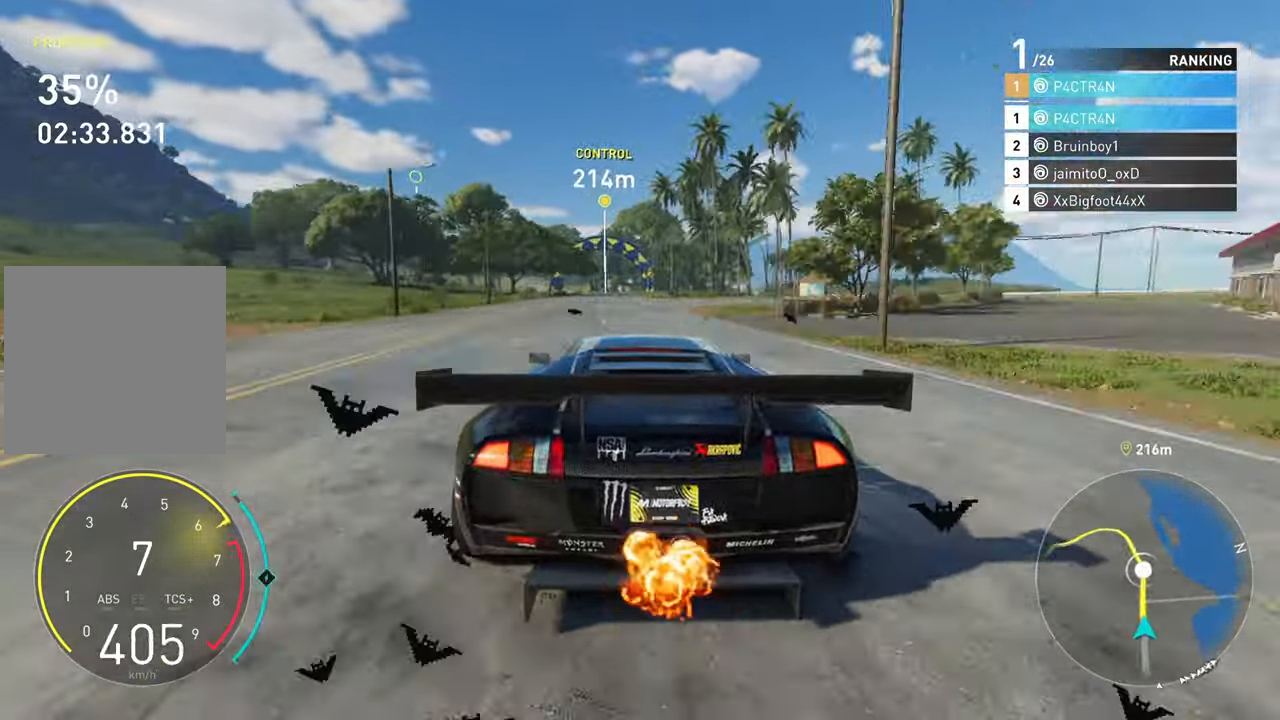
{"buttons": ["R2"], "left_stick": "center", "right_stick": "center", "events": [[100, "A", "down"], [284, "A", "up"]]}
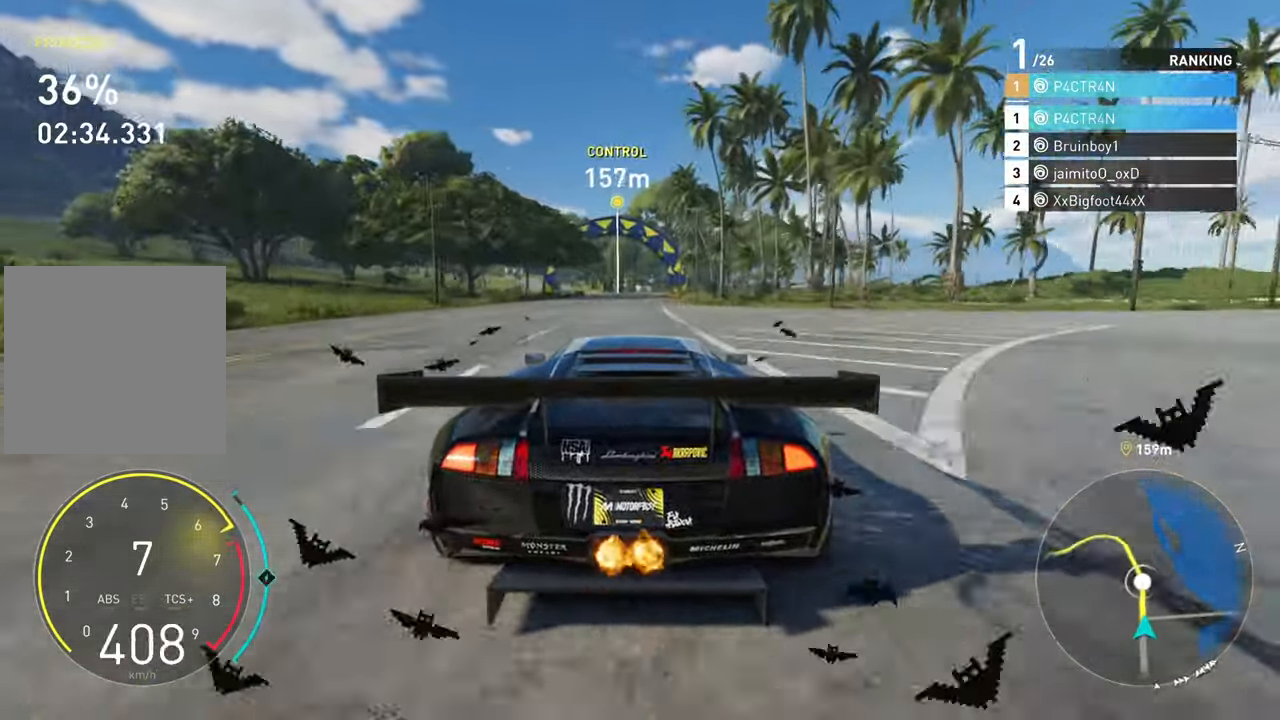
{"buttons": ["A", "R2"], "left_stick": "left", "right_stick": "center", "events": [[50, "left_stick", "left"], [267, "A", "down"], [300, "left_stick", "center"], [500, "left_stick", "left"]]}
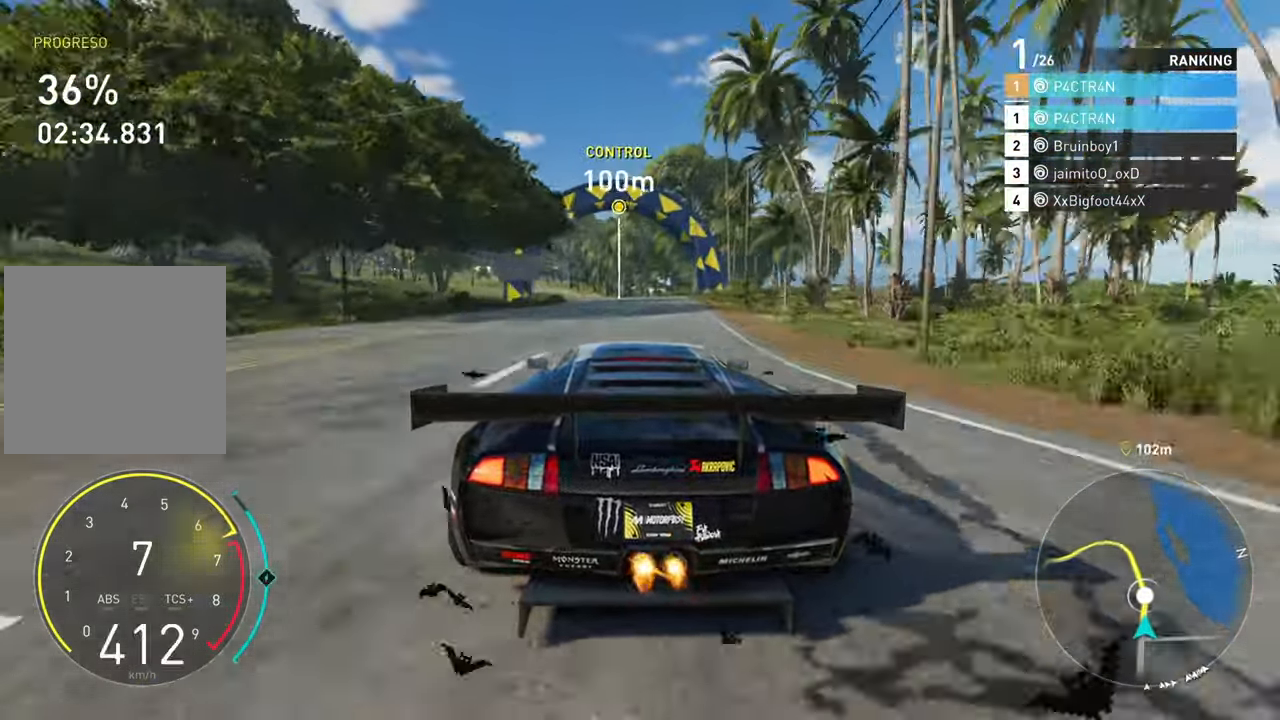
{"buttons": ["R2"], "left_stick": "left", "right_stick": "center", "events": [[250, "A", "up"]]}
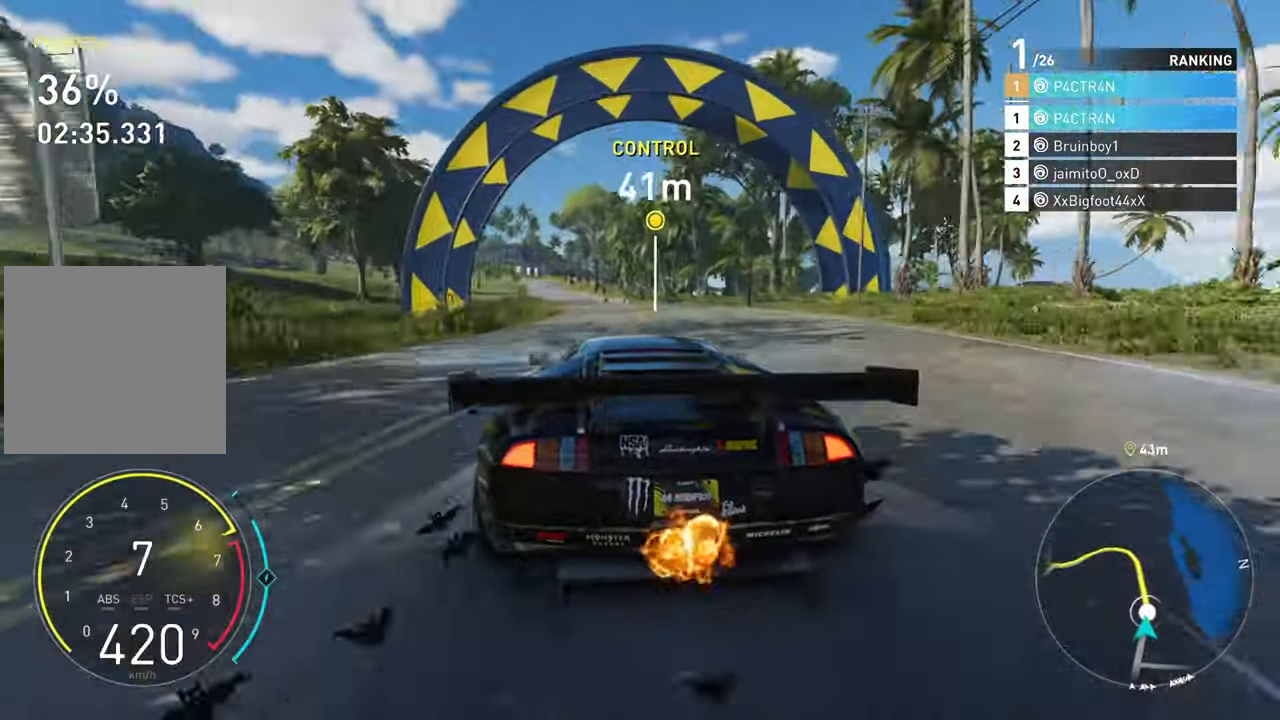
{"buttons": ["R2"], "left_stick": "center", "right_stick": "center", "events": [[34, "left_stick", "center"], [134, "left_stick", "left"], [450, "left_stick", "center"]]}
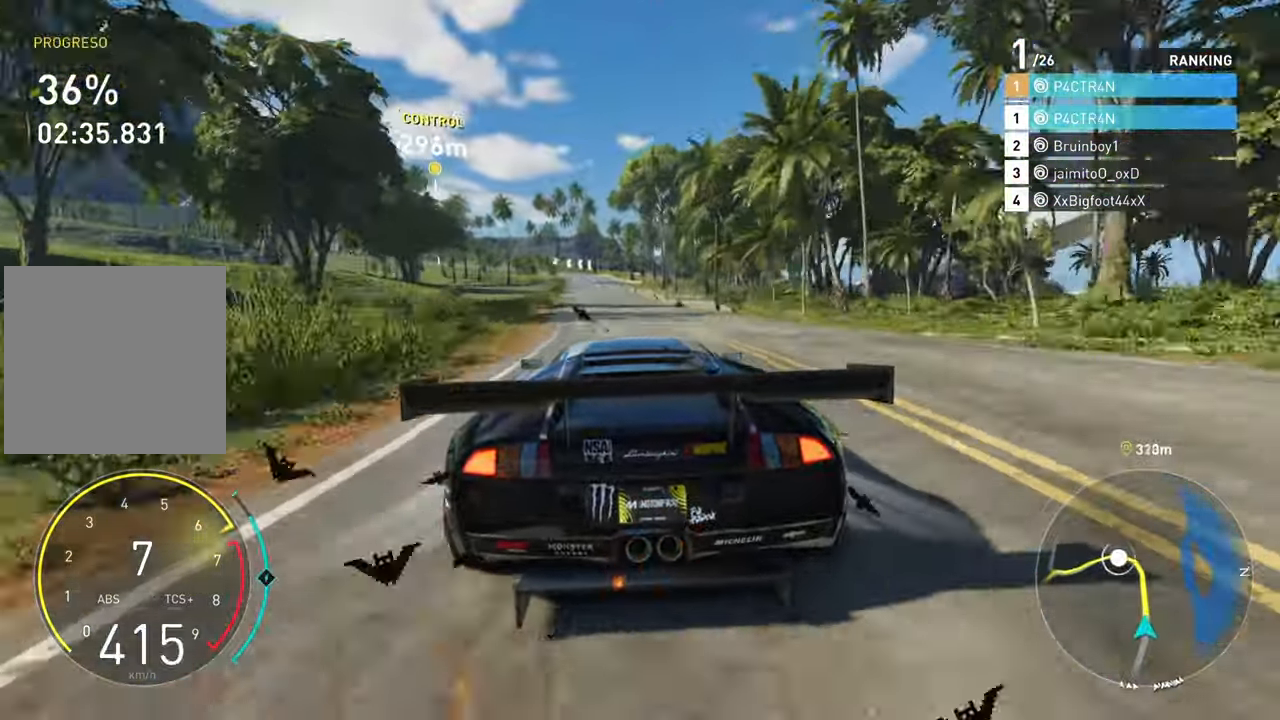
{"buttons": [], "left_stick": "center", "right_stick": "center", "events": [[150, "left_stick", "left"], [284, "R2", "up"], [350, "left_stick", "center"]]}
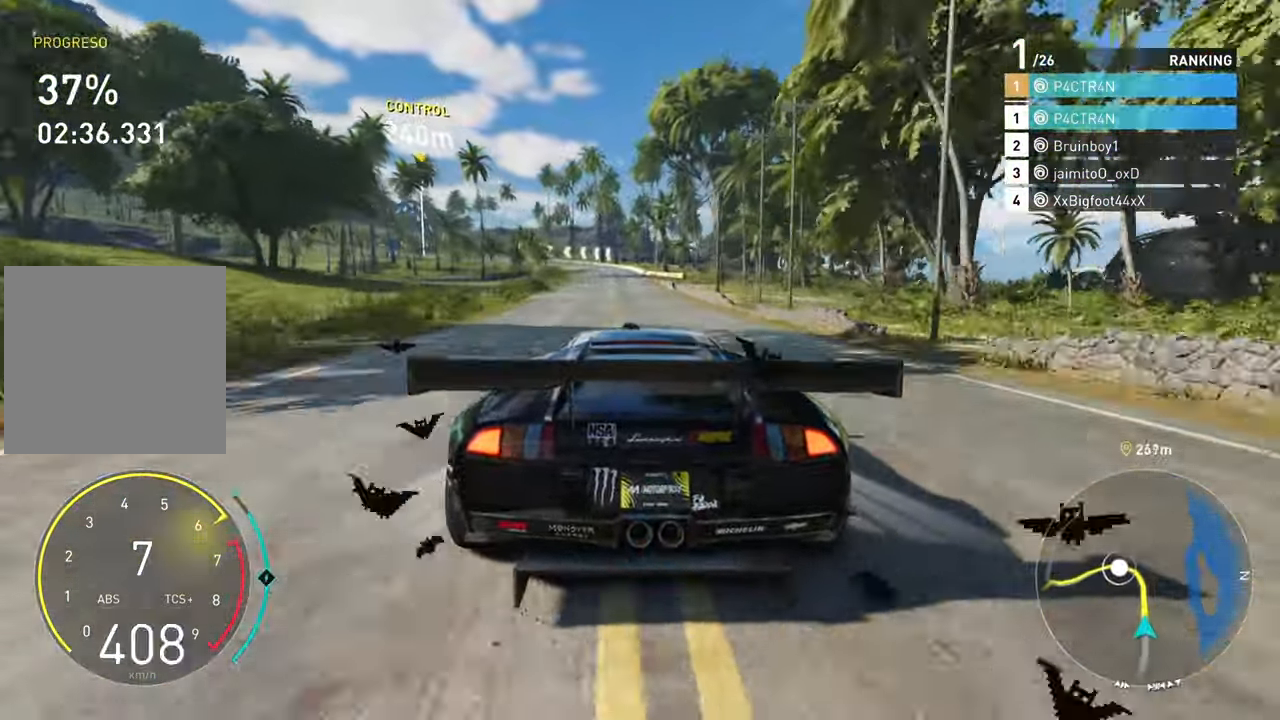
{"buttons": ["L2"], "left_stick": "left", "right_stick": "center", "events": [[17, "L2", "down"], [317, "left_stick", "left"]]}
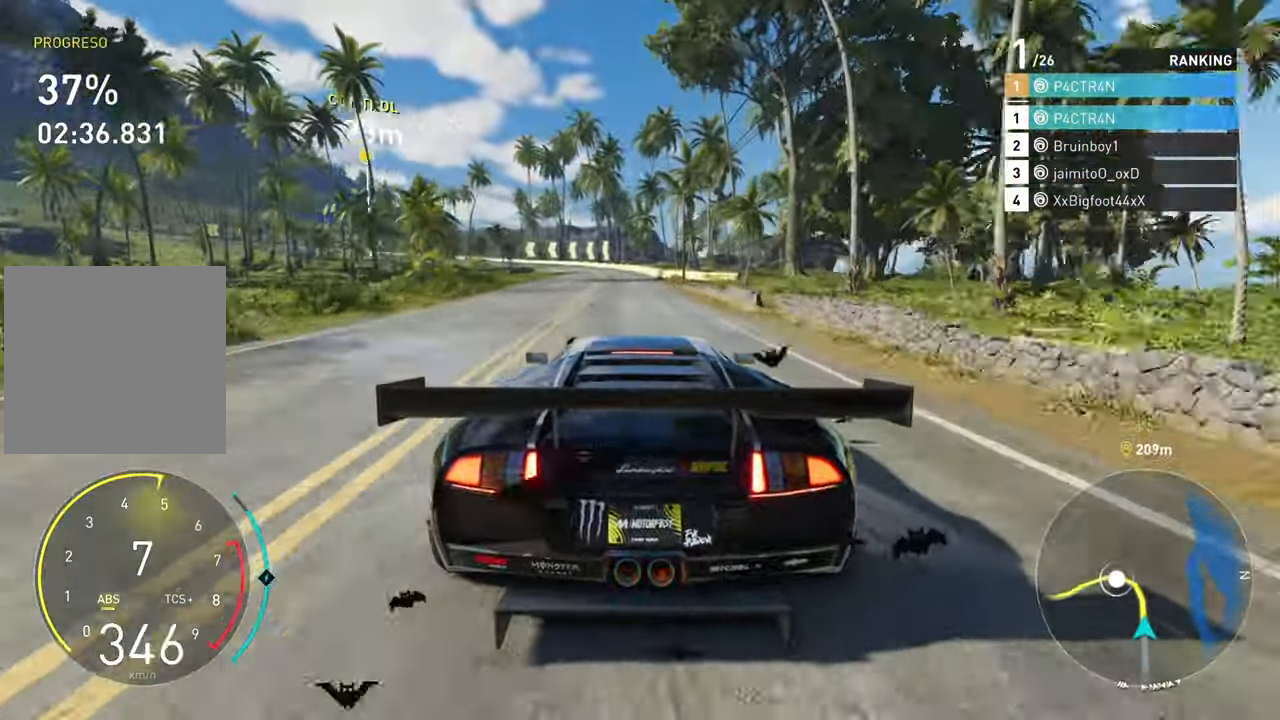
{"buttons": ["L2"], "left_stick": "center", "right_stick": "center", "events": [[383, "left_stick", "center"]]}
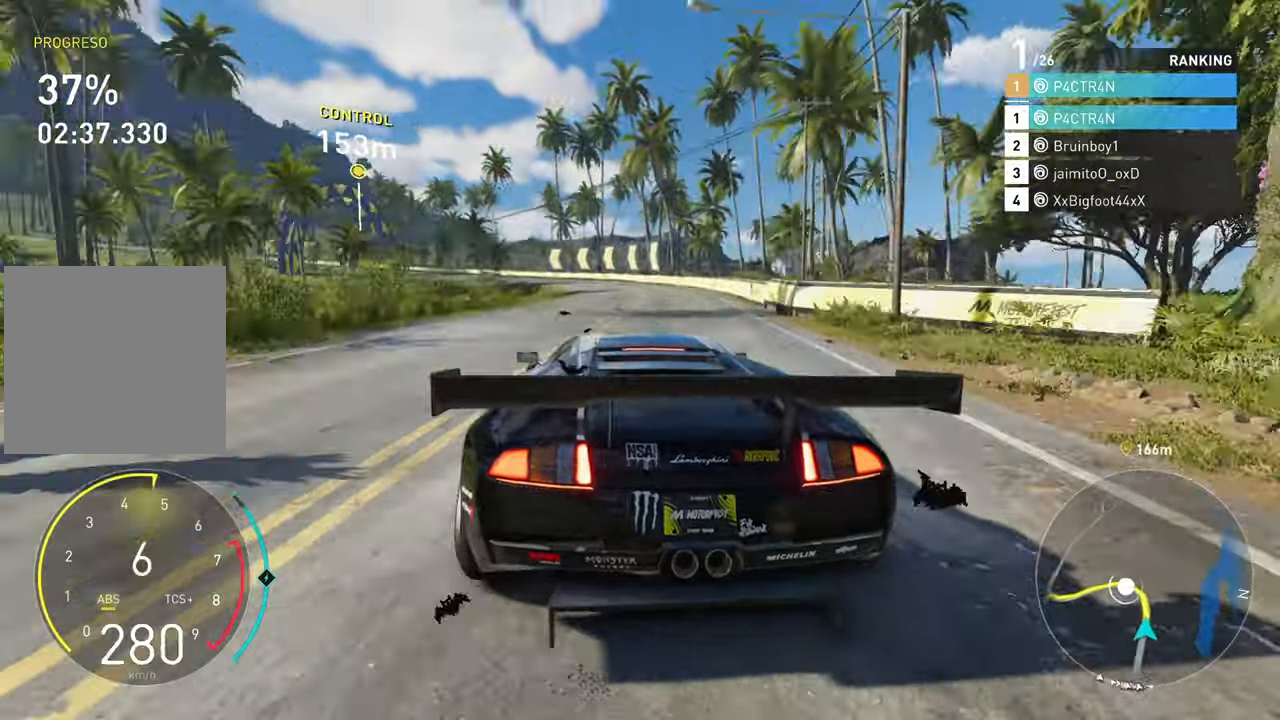
{"buttons": ["L2"], "left_stick": "left", "right_stick": "center", "events": [[50, "left_stick", "left"]]}
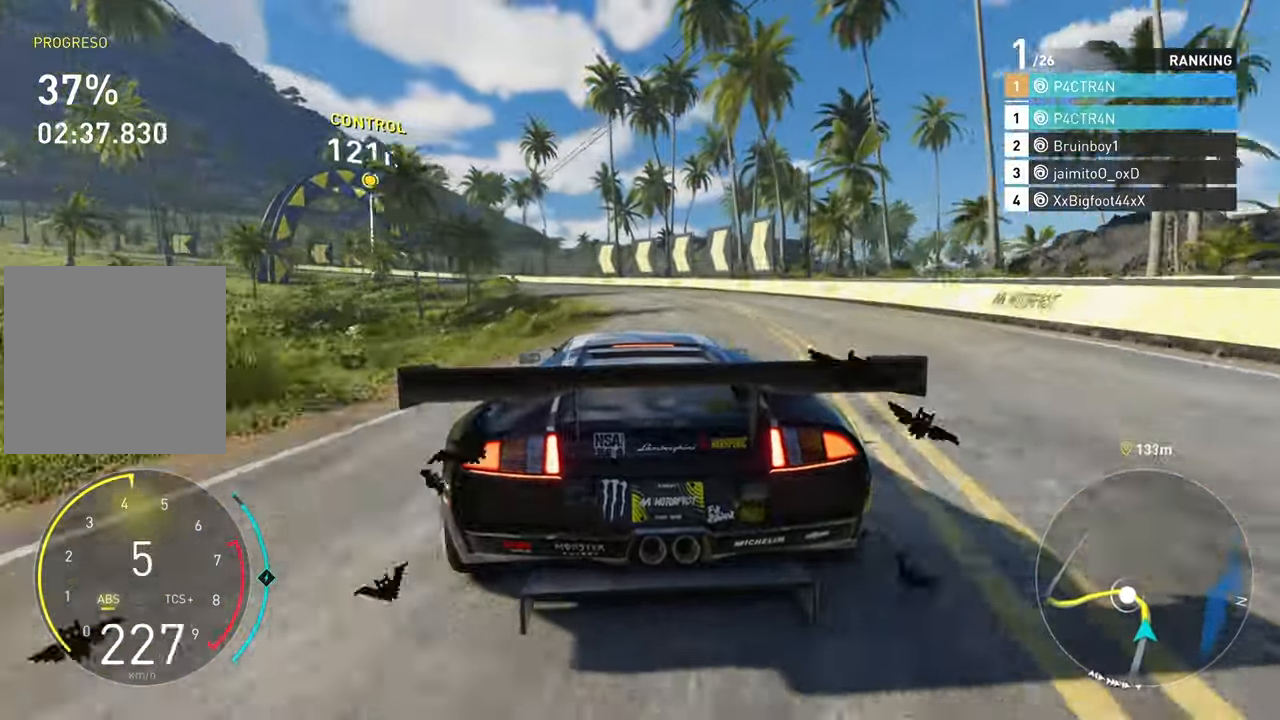
{"buttons": ["R2"], "left_stick": "left", "right_stick": "center", "events": [[233, "left_stick", "center"], [283, "L2", "up"], [400, "R2", "down"], [466, "left_stick", "left"]]}
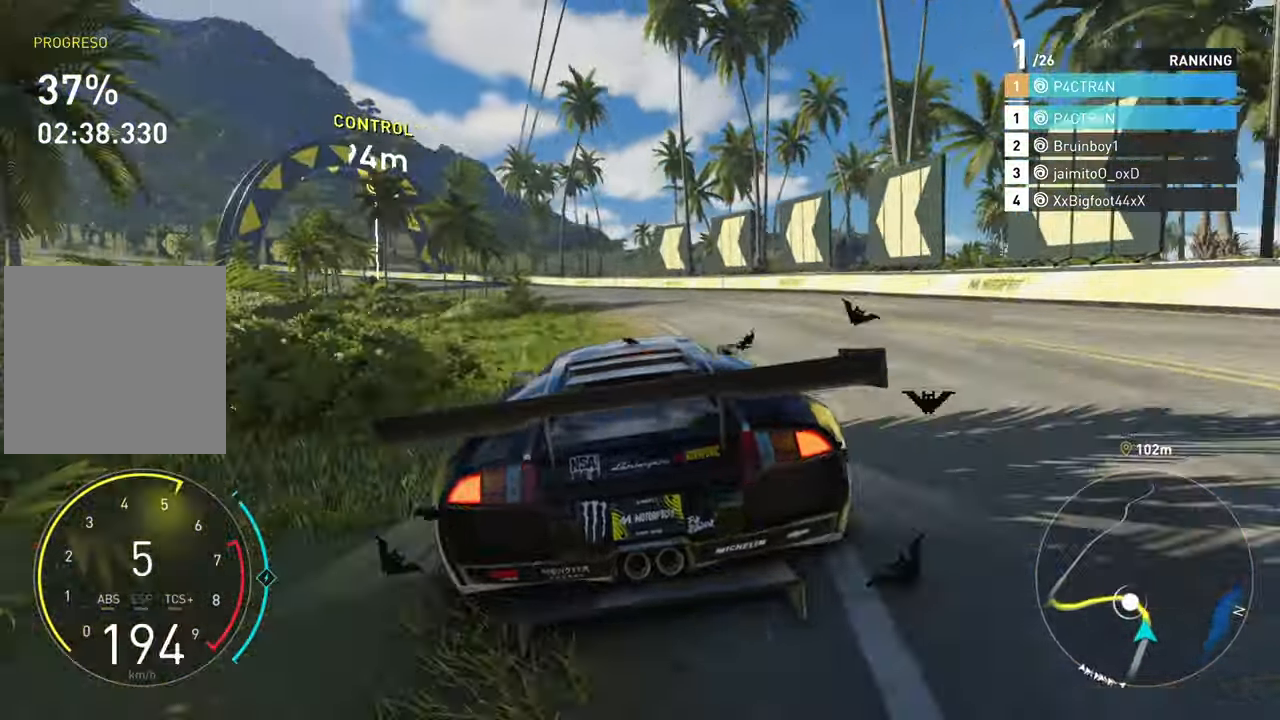
{"buttons": ["R2"], "left_stick": "left", "right_stick": "center", "events": [[66, "R2", "up"], [83, "L2", "down"], [266, "L2", "up"], [283, "R2", "down"]]}
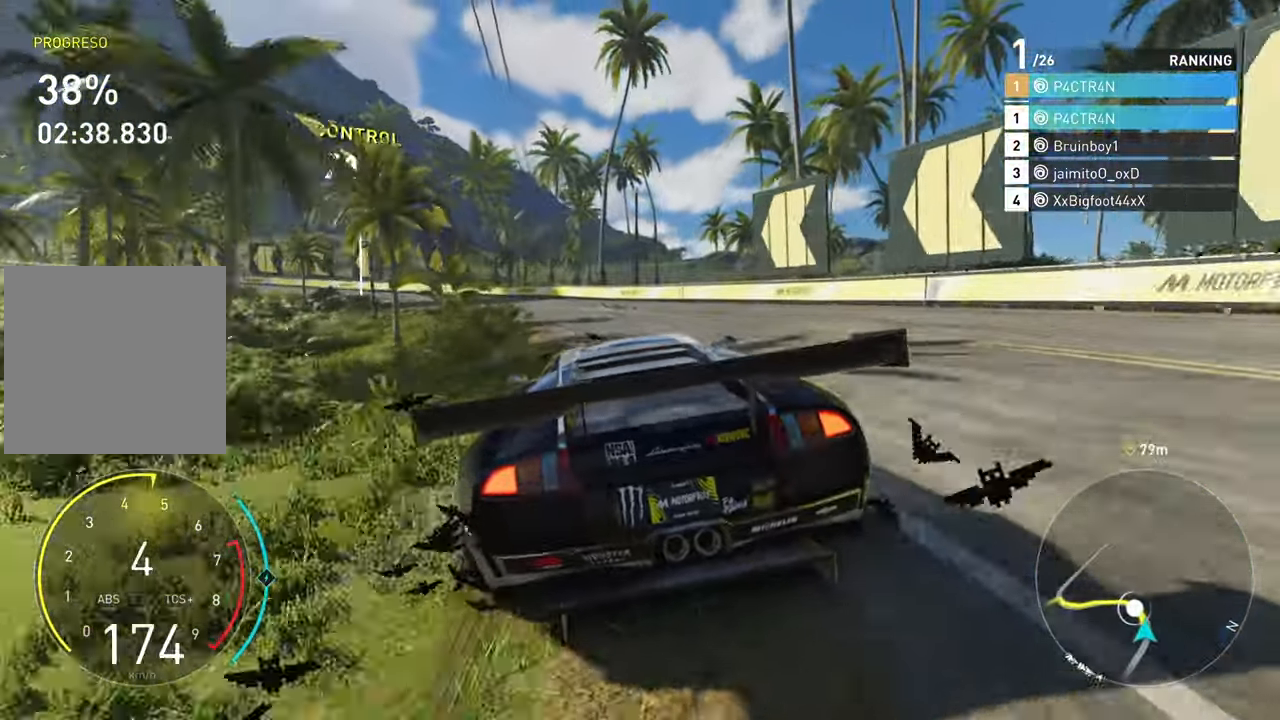
{"buttons": ["R2"], "left_stick": "center", "right_stick": "center", "events": [[133, "left_stick", "center"], [216, "left_stick", "left"], [433, "left_stick", "center"]]}
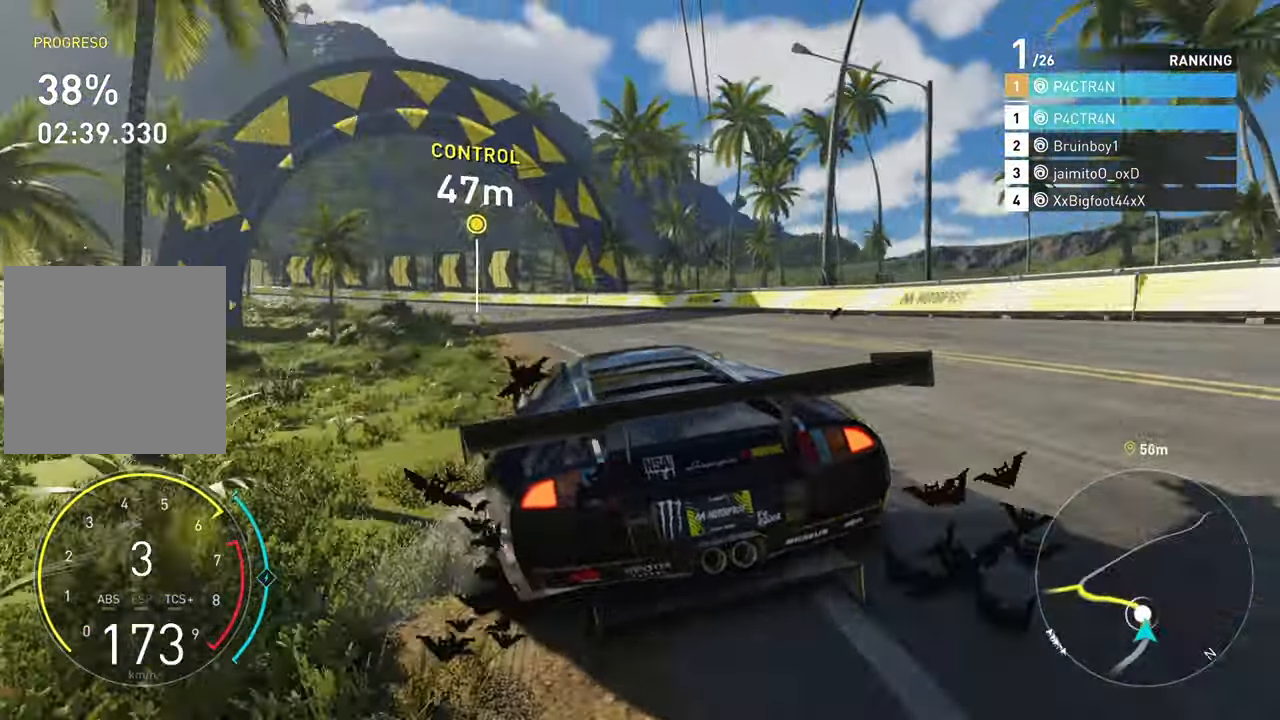
{"buttons": ["R2"], "left_stick": "left", "right_stick": "center", "events": [[66, "left_stick", "left"], [316, "left_stick", "center"], [416, "left_stick", "left"]]}
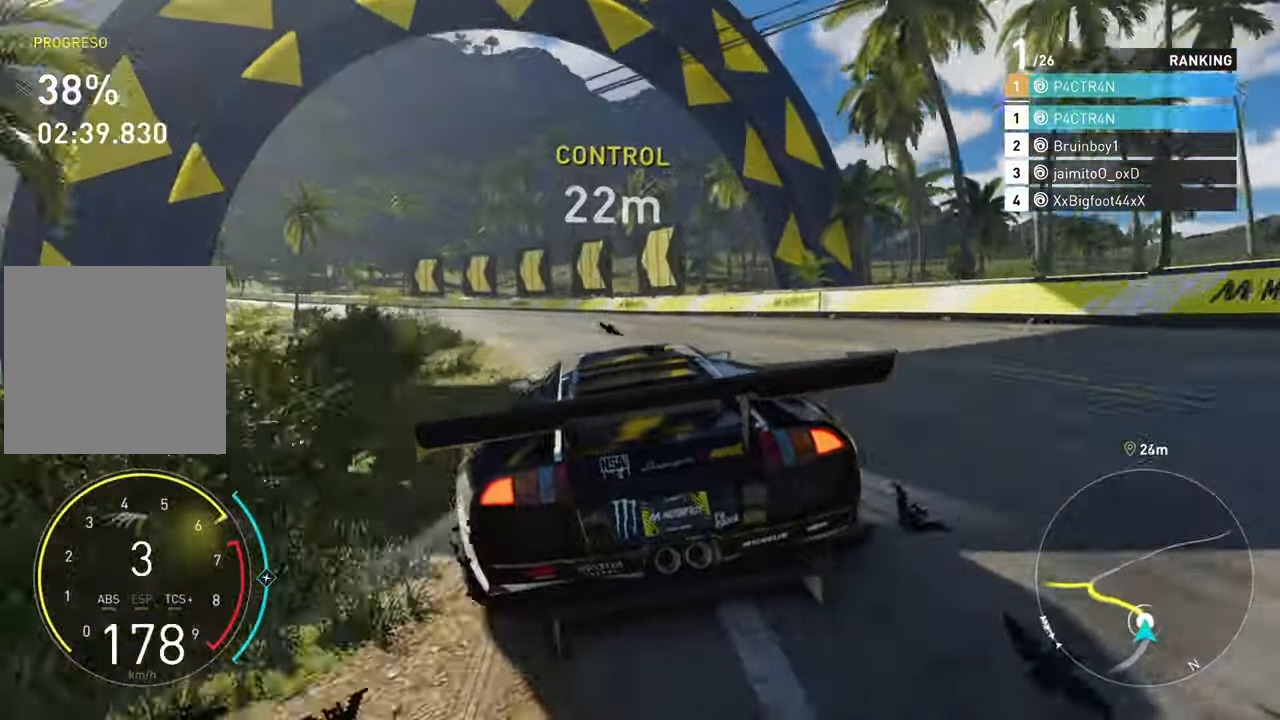
{"buttons": ["R2"], "left_stick": "left", "right_stick": "center", "events": [[83, "R2", "up"], [350, "R2", "down"]]}
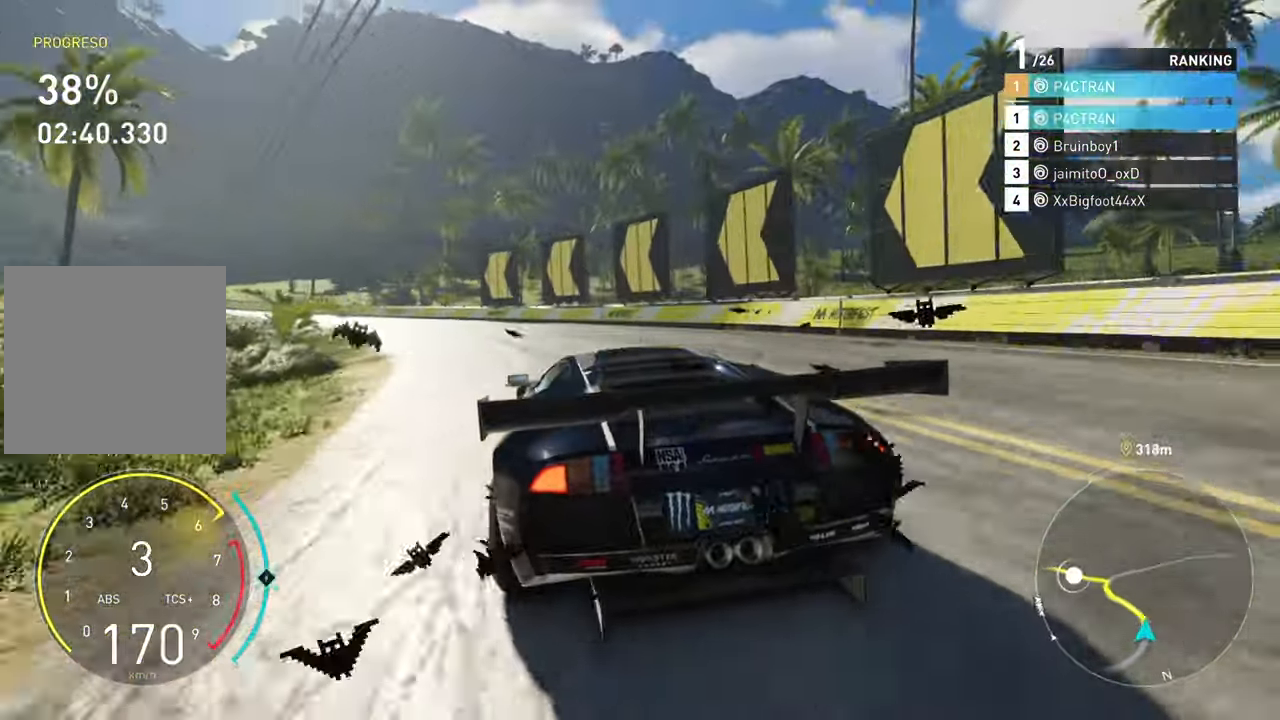
{"buttons": ["R2"], "left_stick": "left", "right_stick": "center", "events": []}
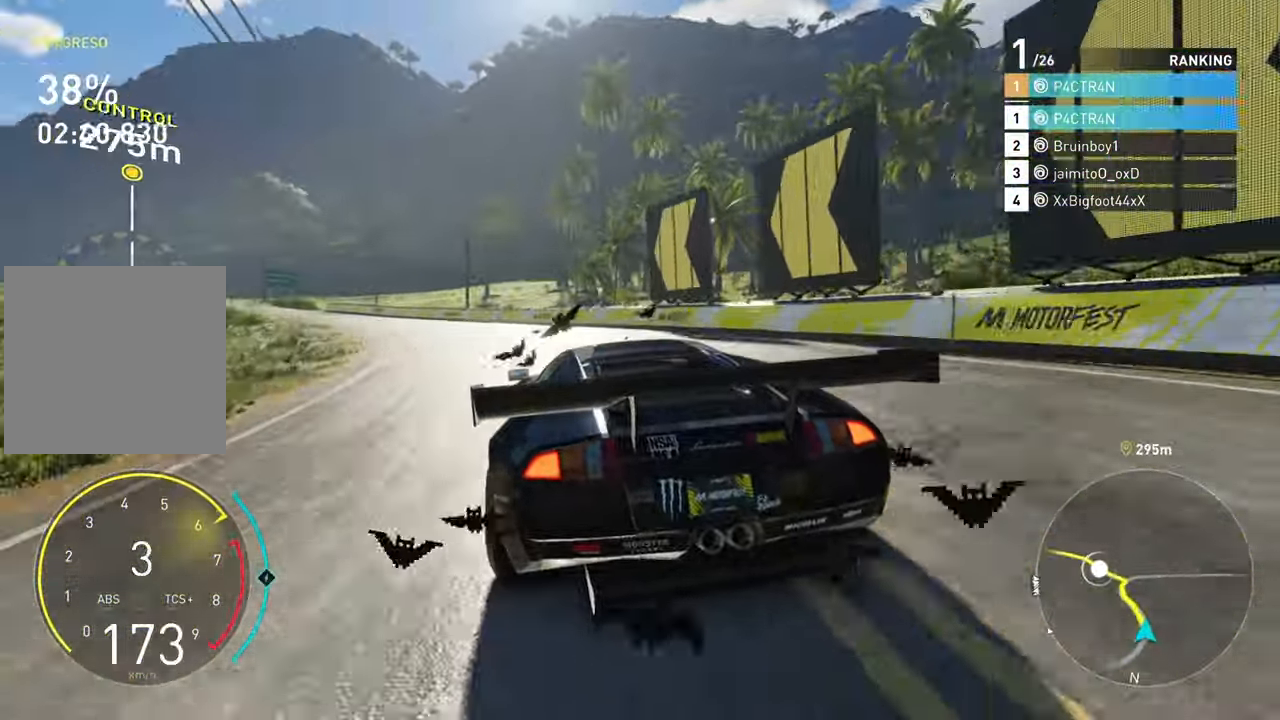
{"buttons": ["R2"], "left_stick": "center", "right_stick": "center", "events": [[500, "left_stick", "center"]]}